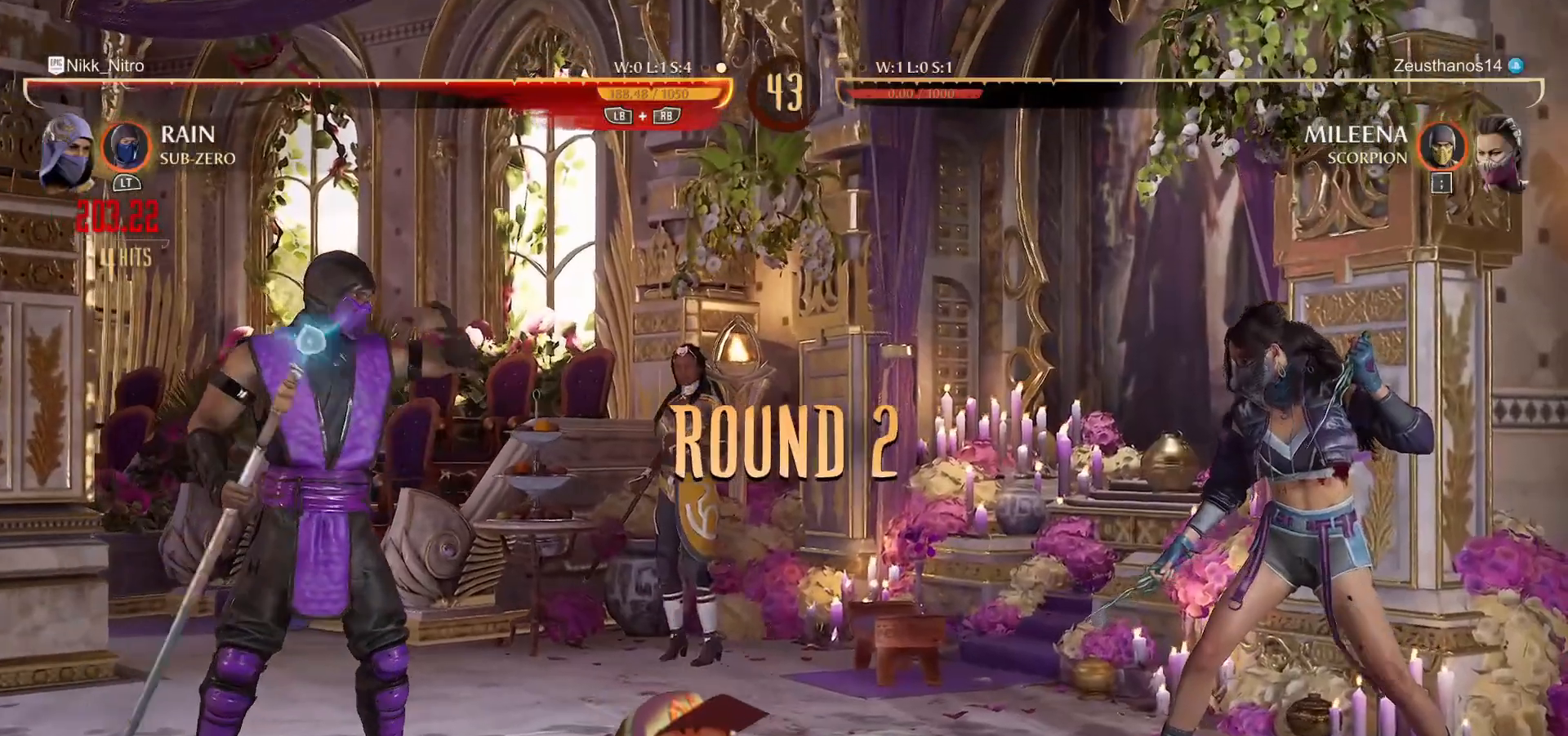
Gameplay with a controller (arcade stick); each line is a JSON object with the inputs held at the frame after it. "events" lists button and stick changes between this image and that frame as [ms after this image, input, new state], when the widget could be followed in between. Not read: L3 R3.
{"buttons": [], "events": []}
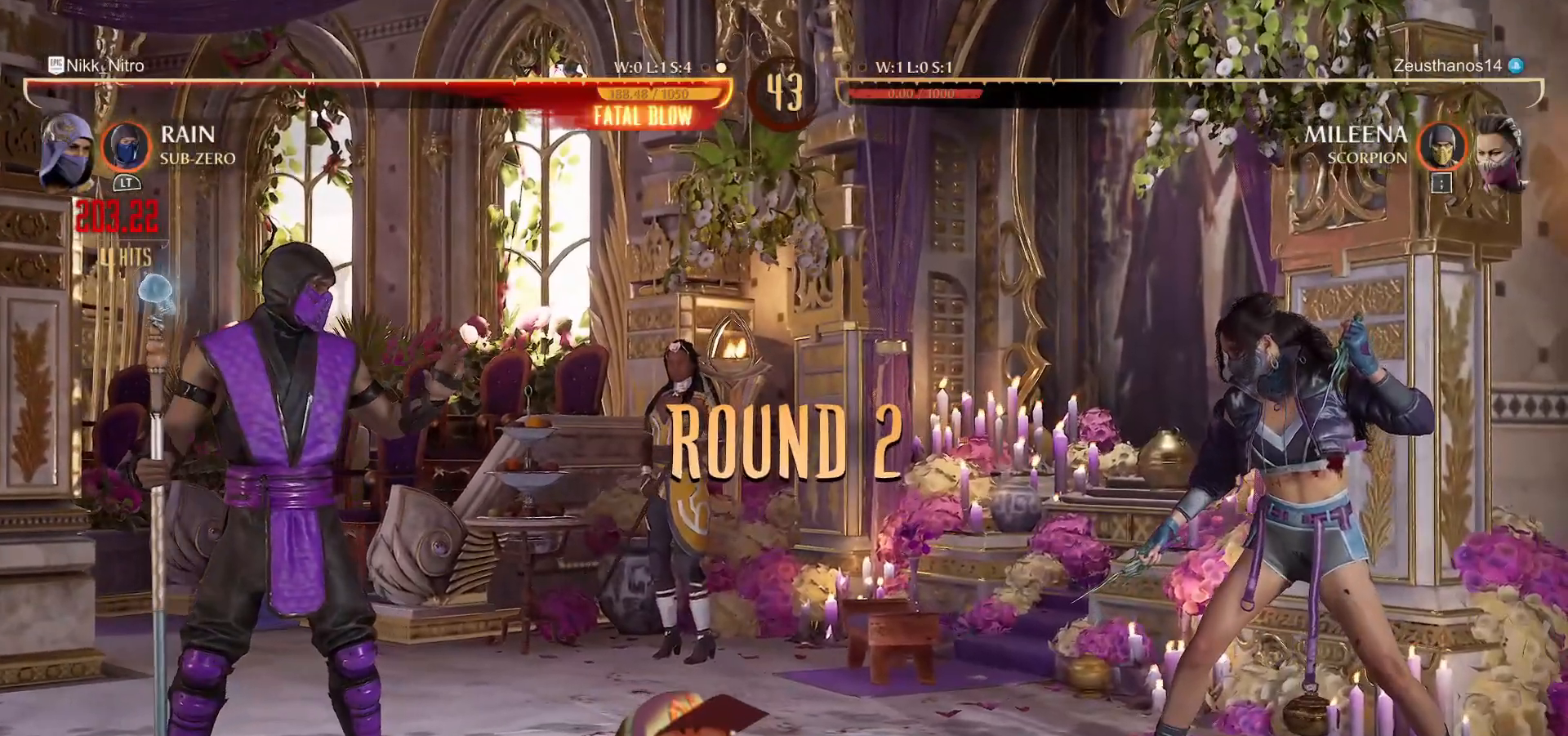
{"buttons": [], "events": [[100, "DPAD_RIGHT", "down"], [200, "DPAD_RIGHT", "up"], [250, "DPAD_RIGHT", "down"], [333, "DPAD_RIGHT", "up"], [400, "DPAD_RIGHT", "down"], [483, "DPAD_RIGHT", "up"]]}
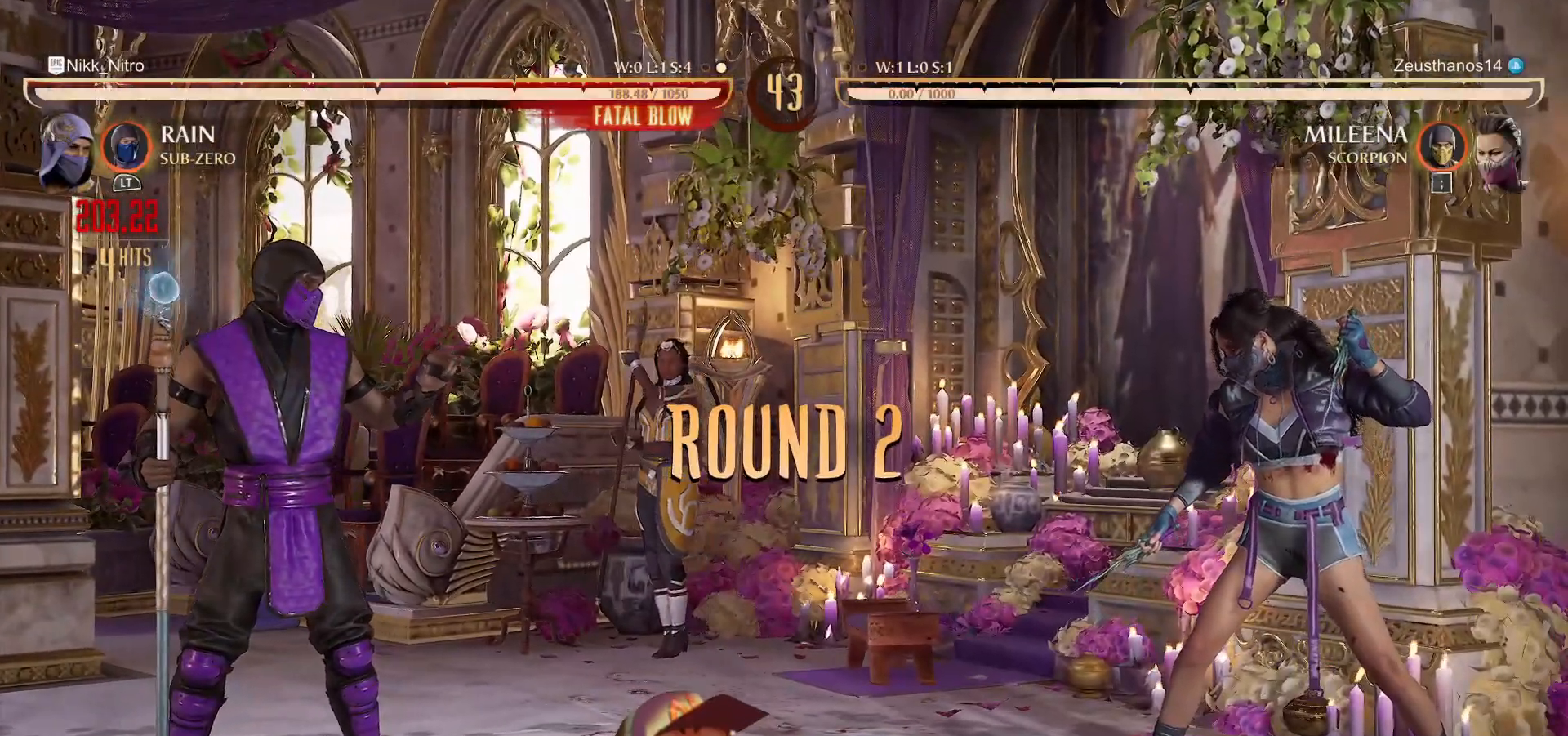
{"buttons": [], "events": [[17, "DPAD_RIGHT", "down"], [117, "DPAD_RIGHT", "up"], [150, "DPAD_RIGHT", "down"], [233, "DPAD_RIGHT", "up"], [283, "DPAD_RIGHT", "down"], [350, "DPAD_RIGHT", "up"], [417, "DPAD_RIGHT", "down"], [483, "DPAD_RIGHT", "up"]]}
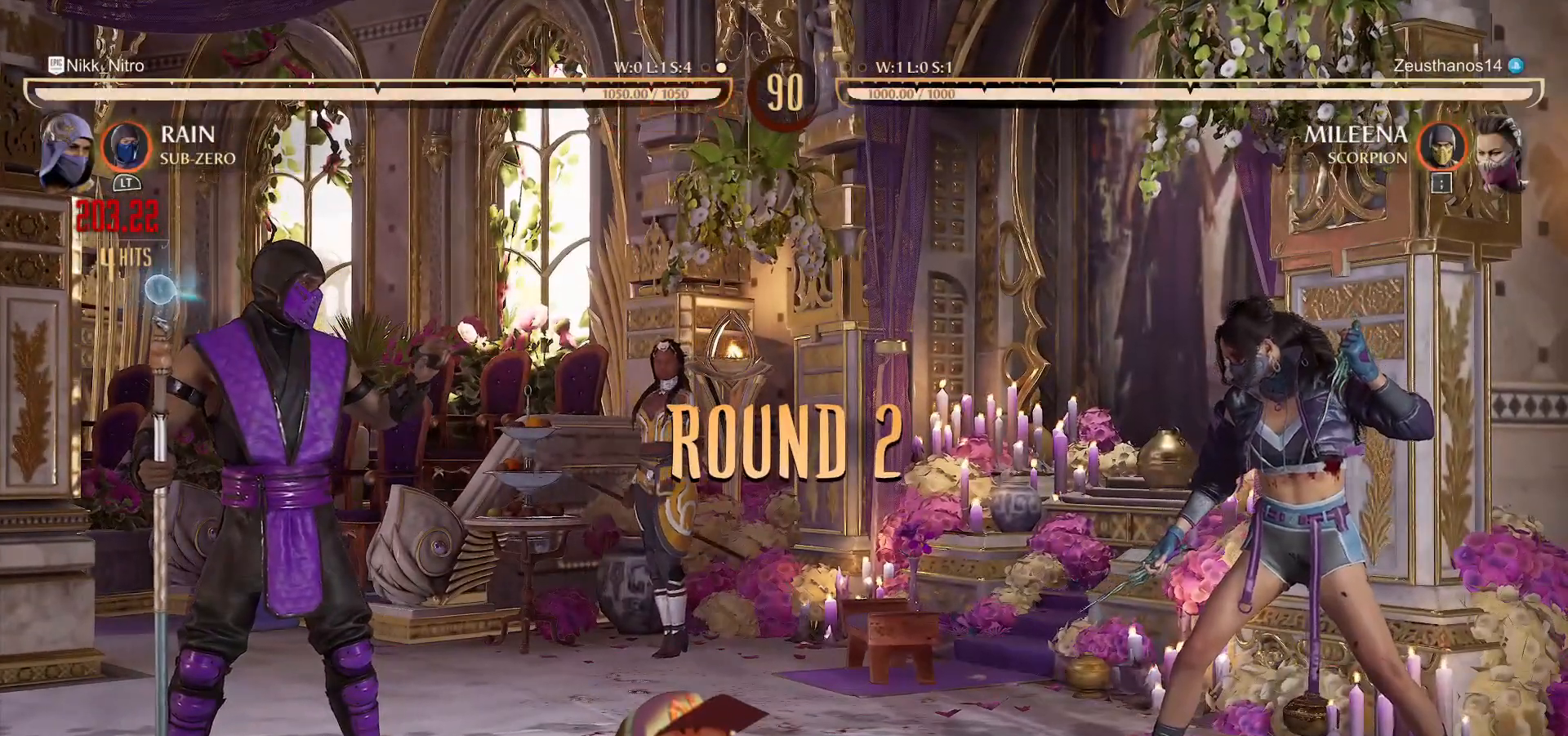
{"buttons": ["DPAD_DOWN"], "events": [[33, "DPAD_RIGHT", "down"], [100, "DPAD_RIGHT", "up"], [150, "DPAD_RIGHT", "down"], [217, "DPAD_RIGHT", "up"], [267, "DPAD_DOWN", "down"], [283, "CROSS", "down"], [400, "CROSS", "up"], [450, "CROSS", "down"], [500, "CROSS", "up"]]}
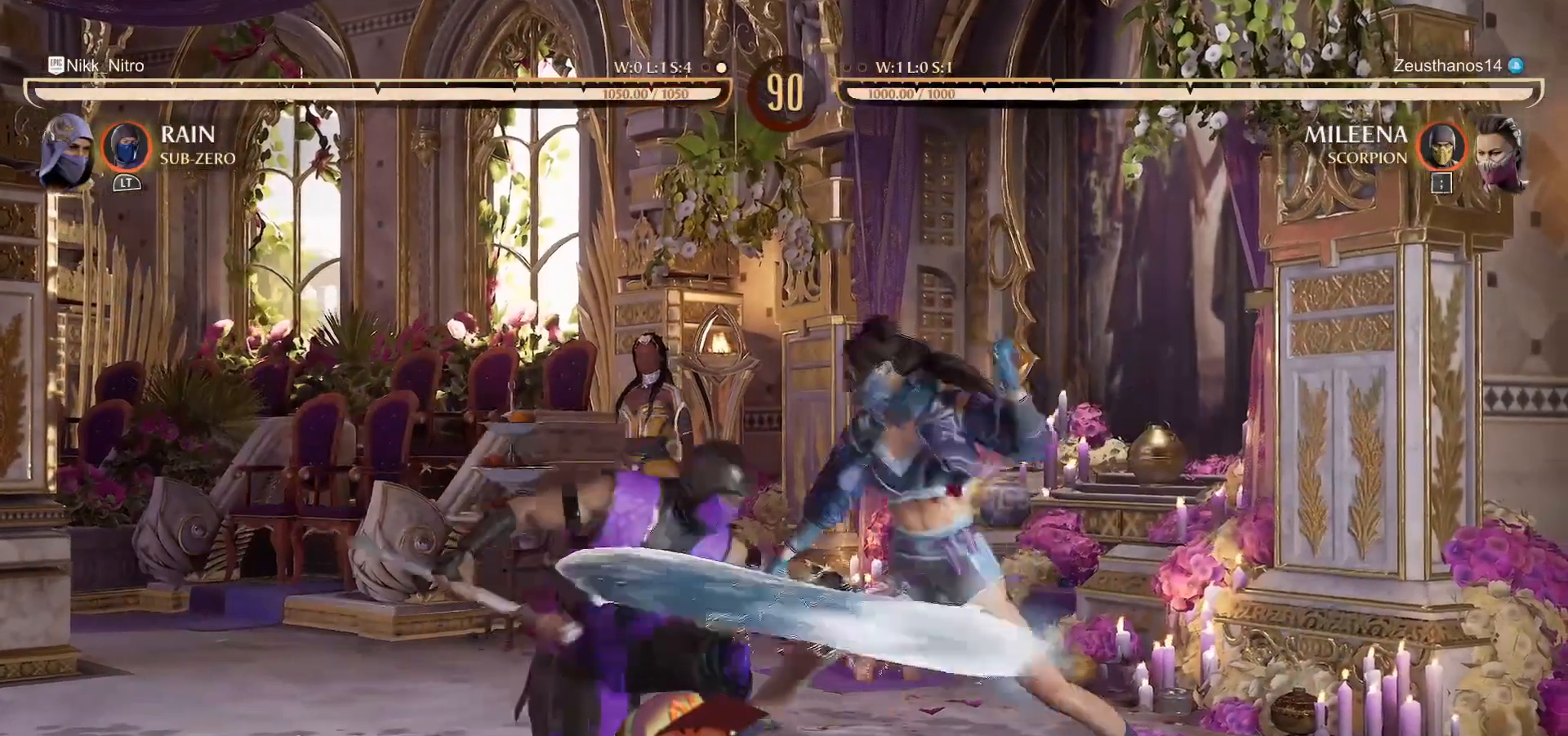
{"buttons": ["DPAD_DOWN"]}
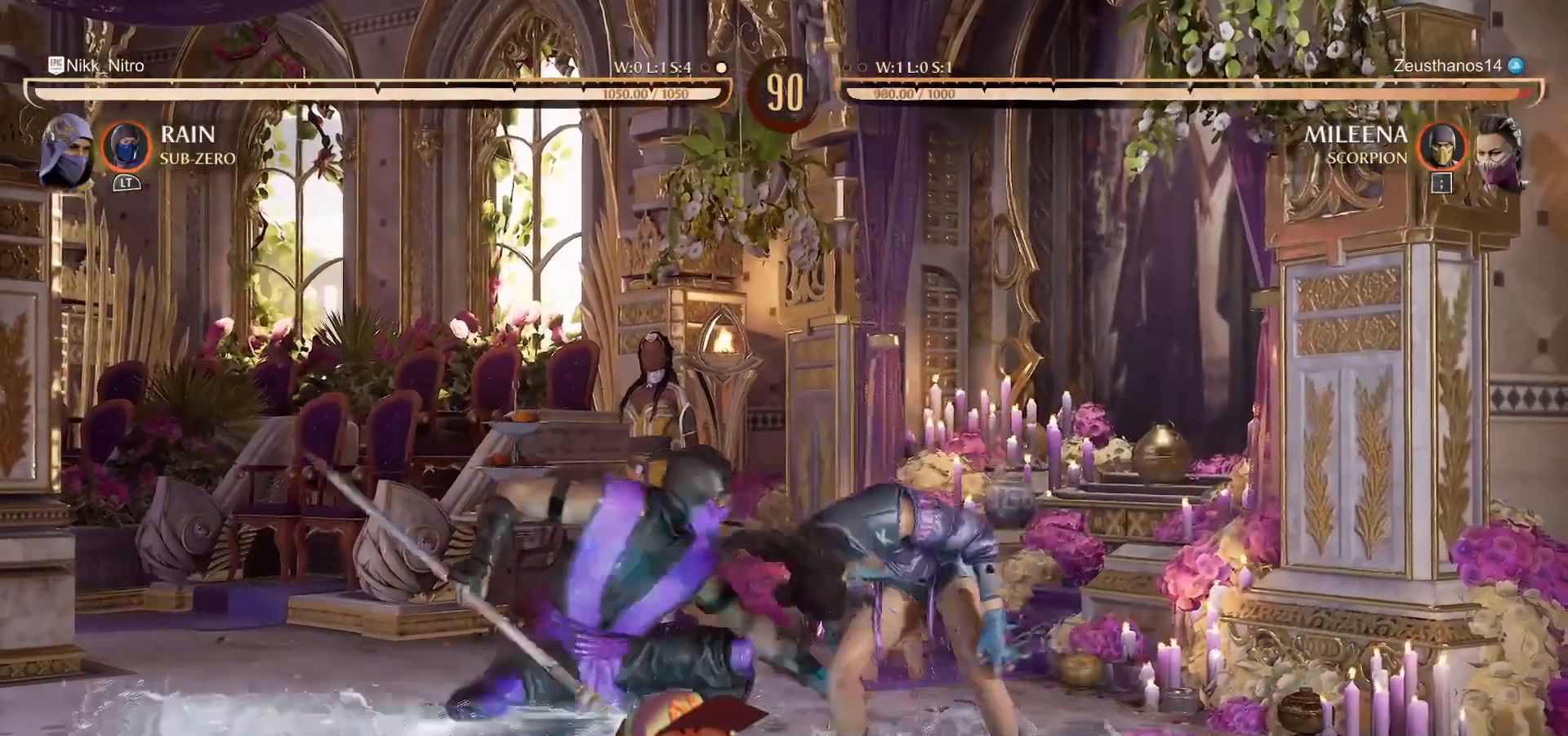
{"buttons": ["SQUARE", "DPAD_RIGHT"], "events": [[17, "DPAD_DOWN", "up"], [17, "DPAD_LEFT", "down"], [100, "DPAD_LEFT", "up"], [167, "DPAD_RIGHT", "down"], [250, "TRIANGLE", "down"], [333, "TRIANGLE", "up"], [383, "SQUARE", "down"]]}
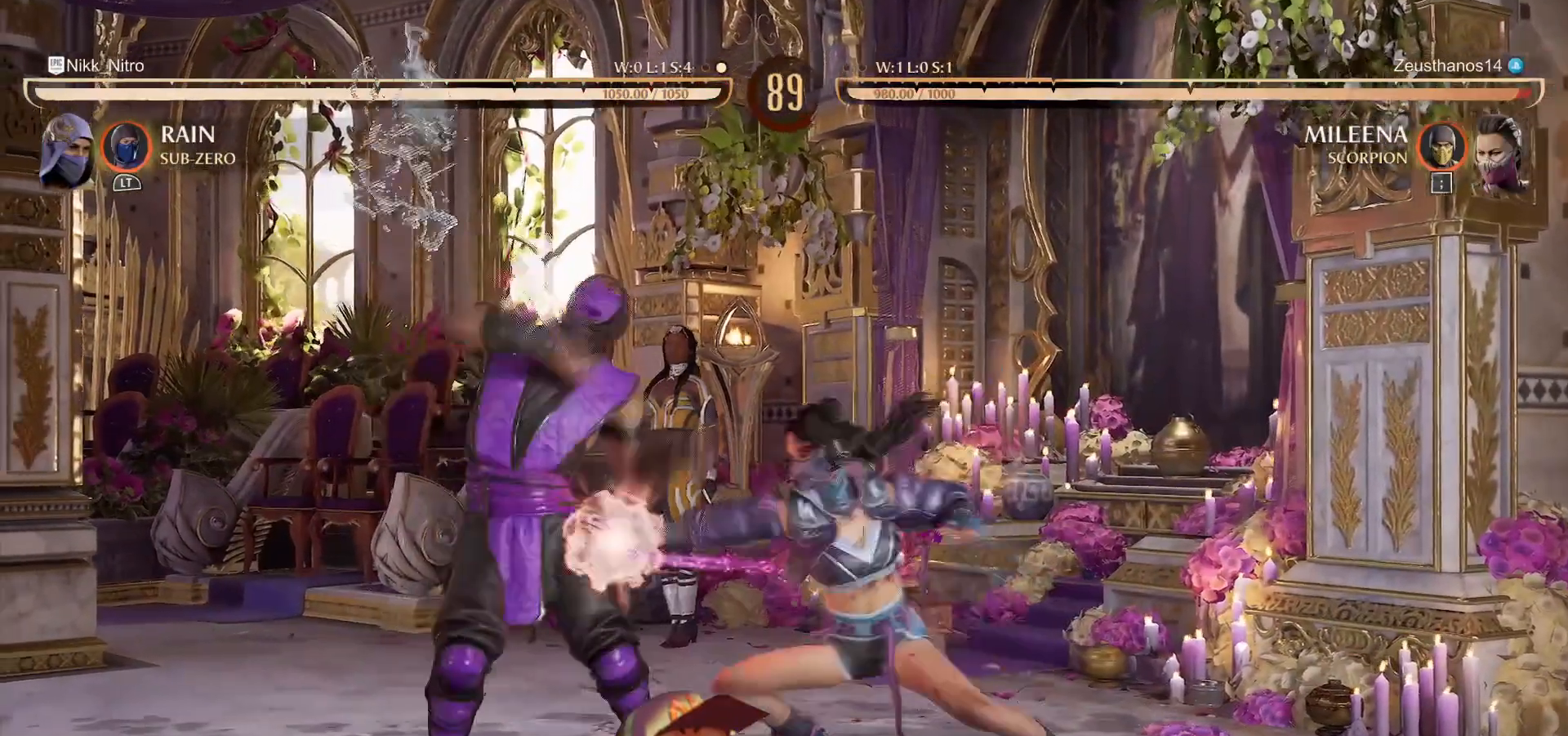
{"buttons": ["R1"], "events": [[183, "SQUARE", "up"], [200, "DPAD_RIGHT", "up"], [367, "R1", "down"]]}
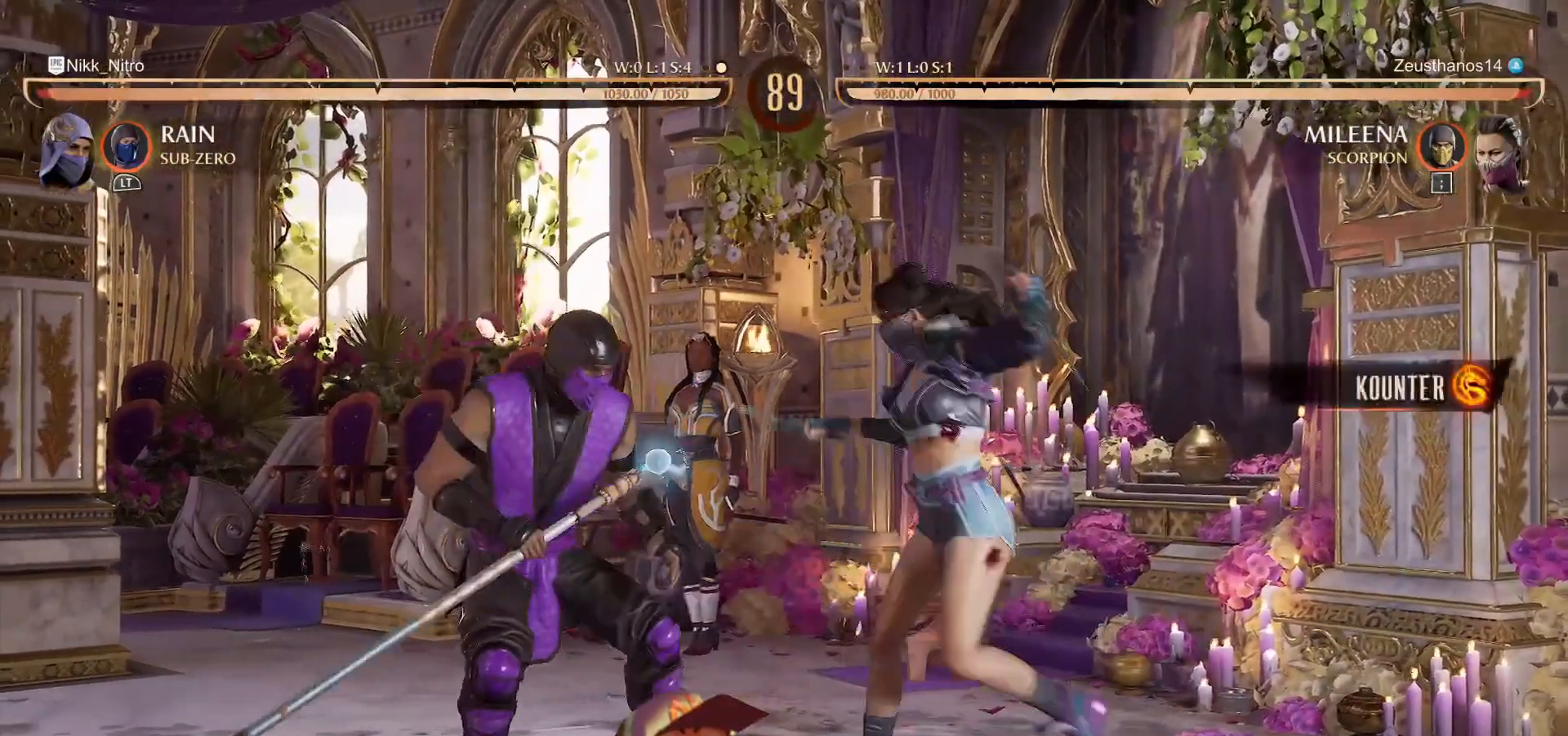
{"buttons": ["R1", "DPAD_DOWN"], "events": [[383, "DPAD_DOWN", "down"]]}
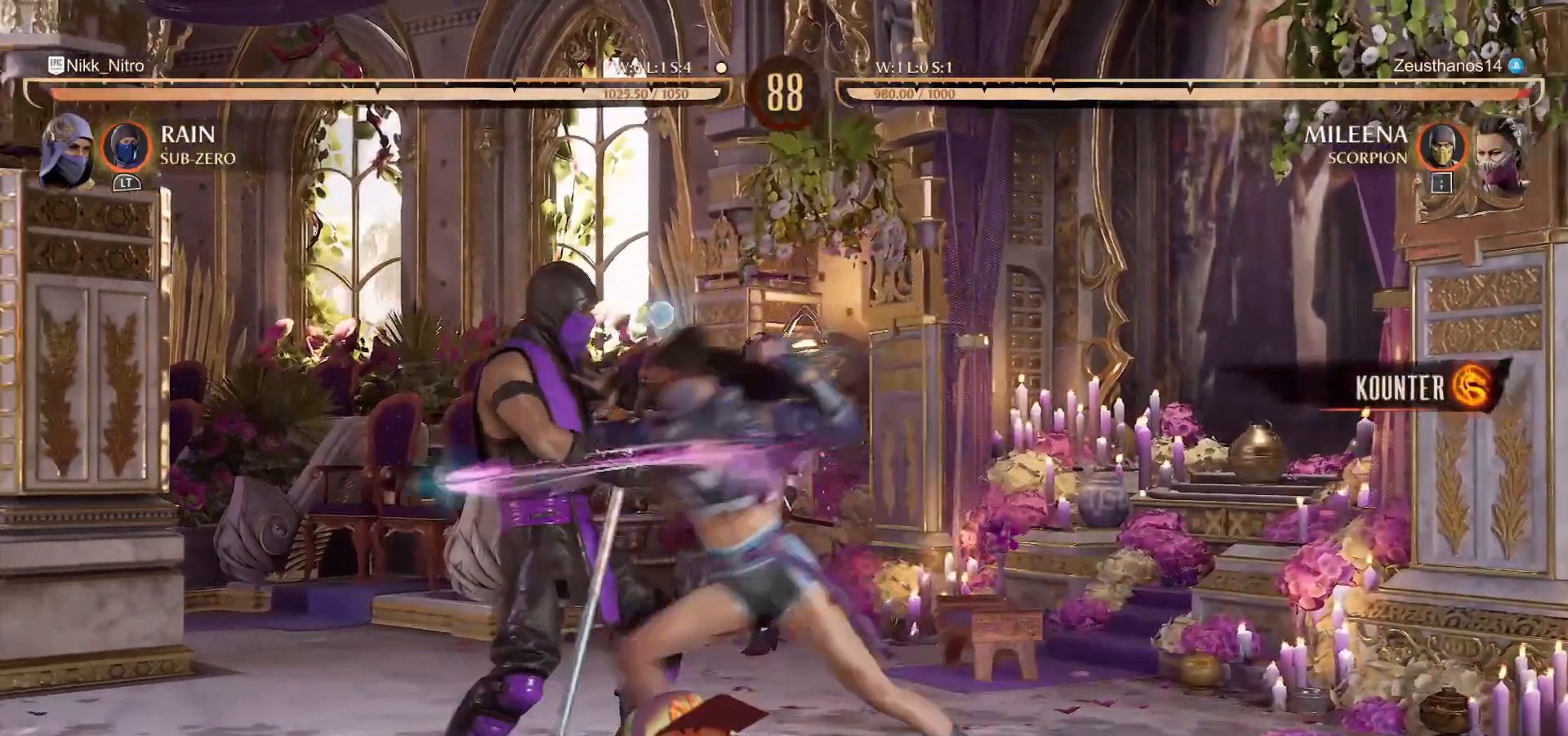
{"buttons": ["R1"], "events": [[283, "DPAD_DOWN", "up"]]}
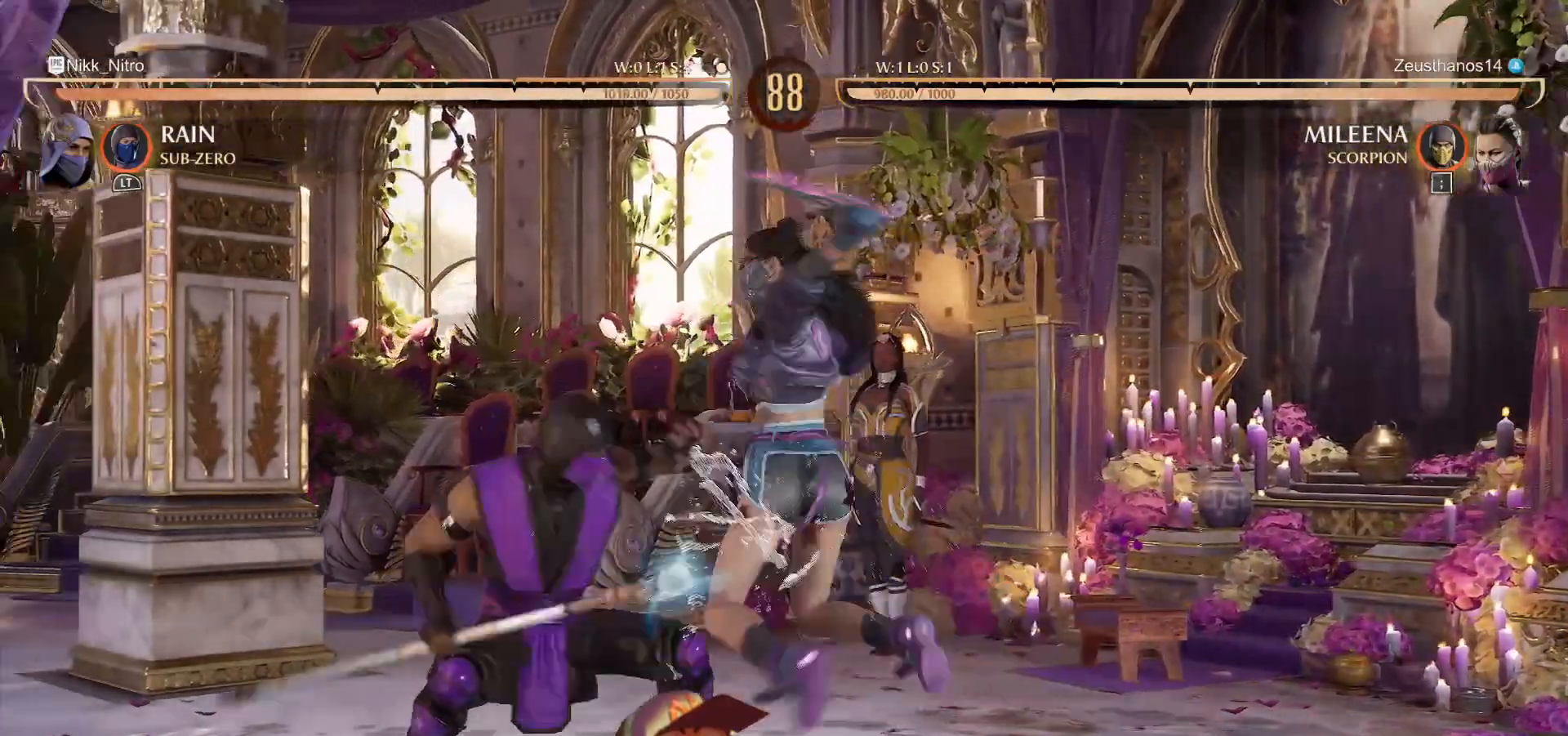
{"buttons": ["DPAD_DOWN"], "events": [[433, "R1", "up"], [483, "DPAD_DOWN", "down"]]}
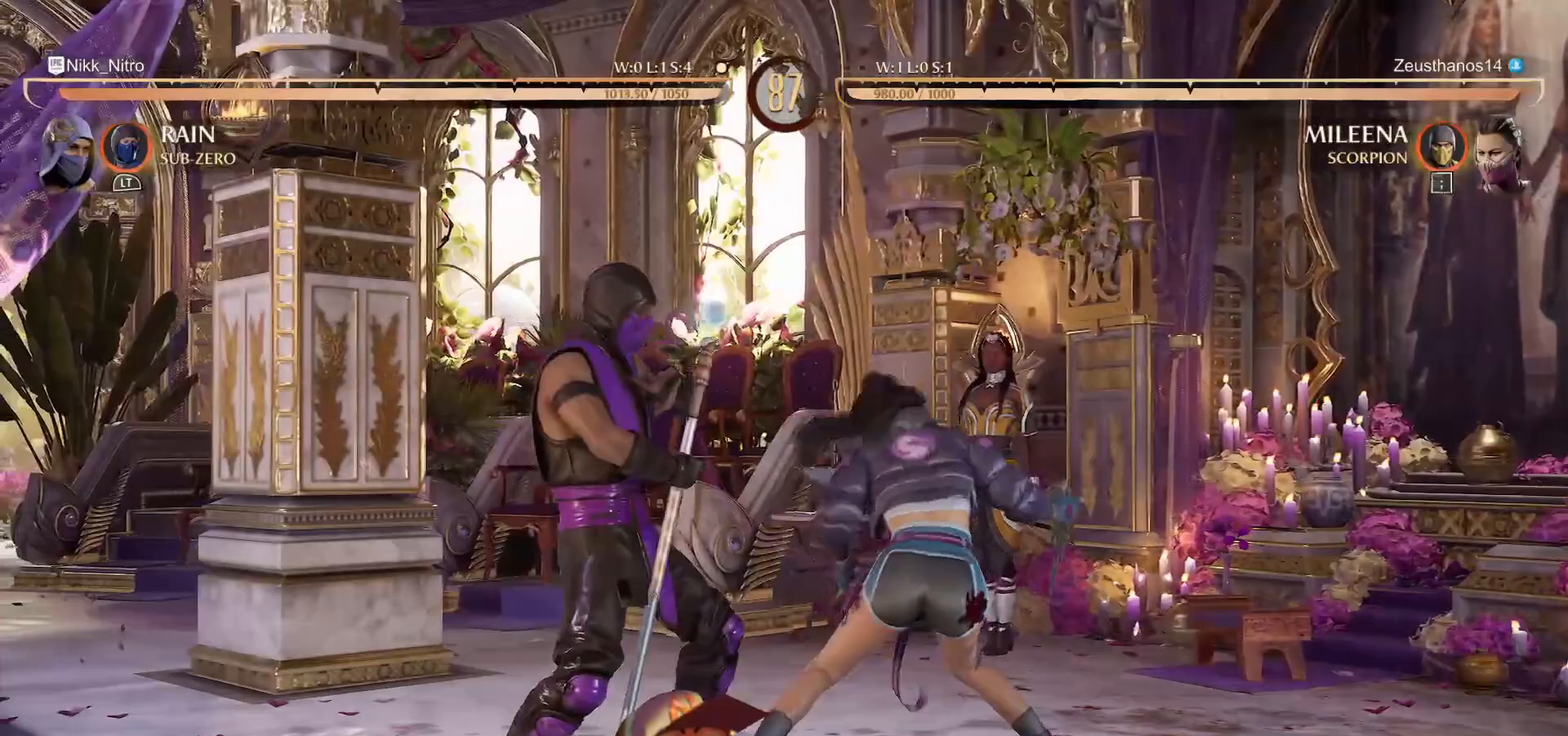
{"buttons": ["R1", "DPAD_DOWN"], "events": [[33, "SQUARE", "down"], [100, "SQUARE", "up"], [150, "SQUARE", "down"], [217, "SQUARE", "up"], [283, "SQUARE", "down"], [333, "SQUARE", "up"], [417, "R1", "down"]]}
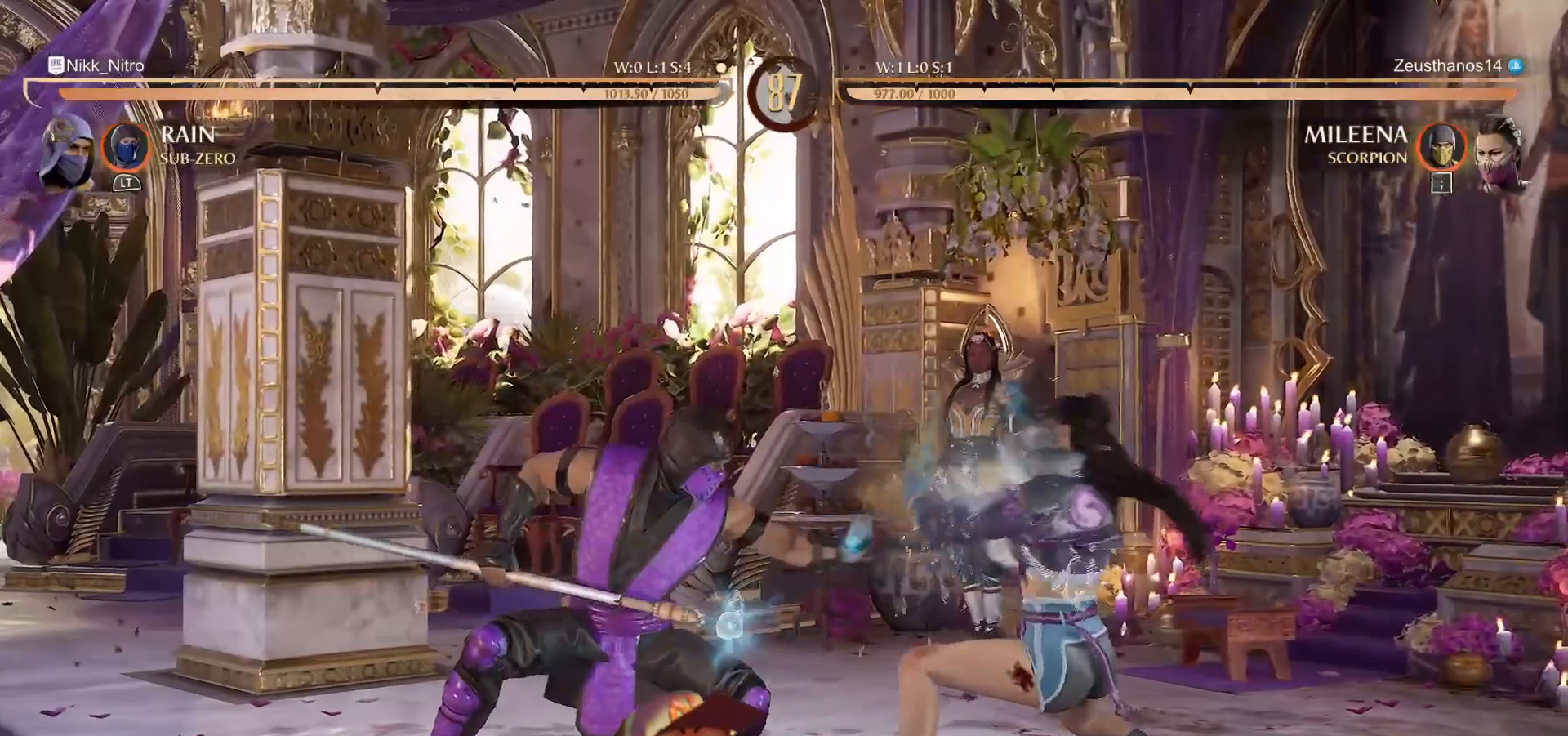
{"buttons": ["R1"], "events": [[367, "DPAD_DOWN", "up"]]}
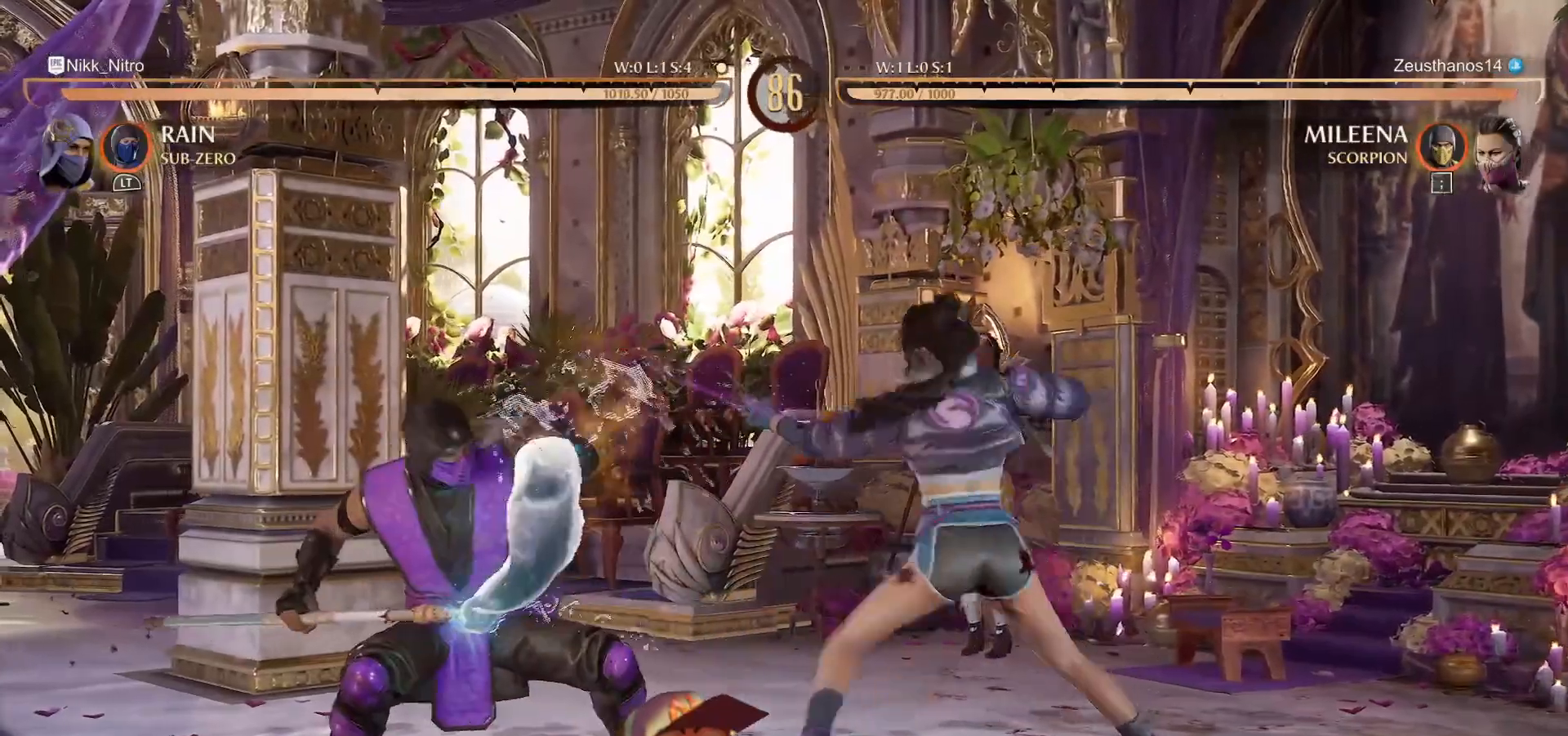
{"buttons": ["R1", "DPAD_DOWN"], "events": [[450, "DPAD_DOWN", "down"]]}
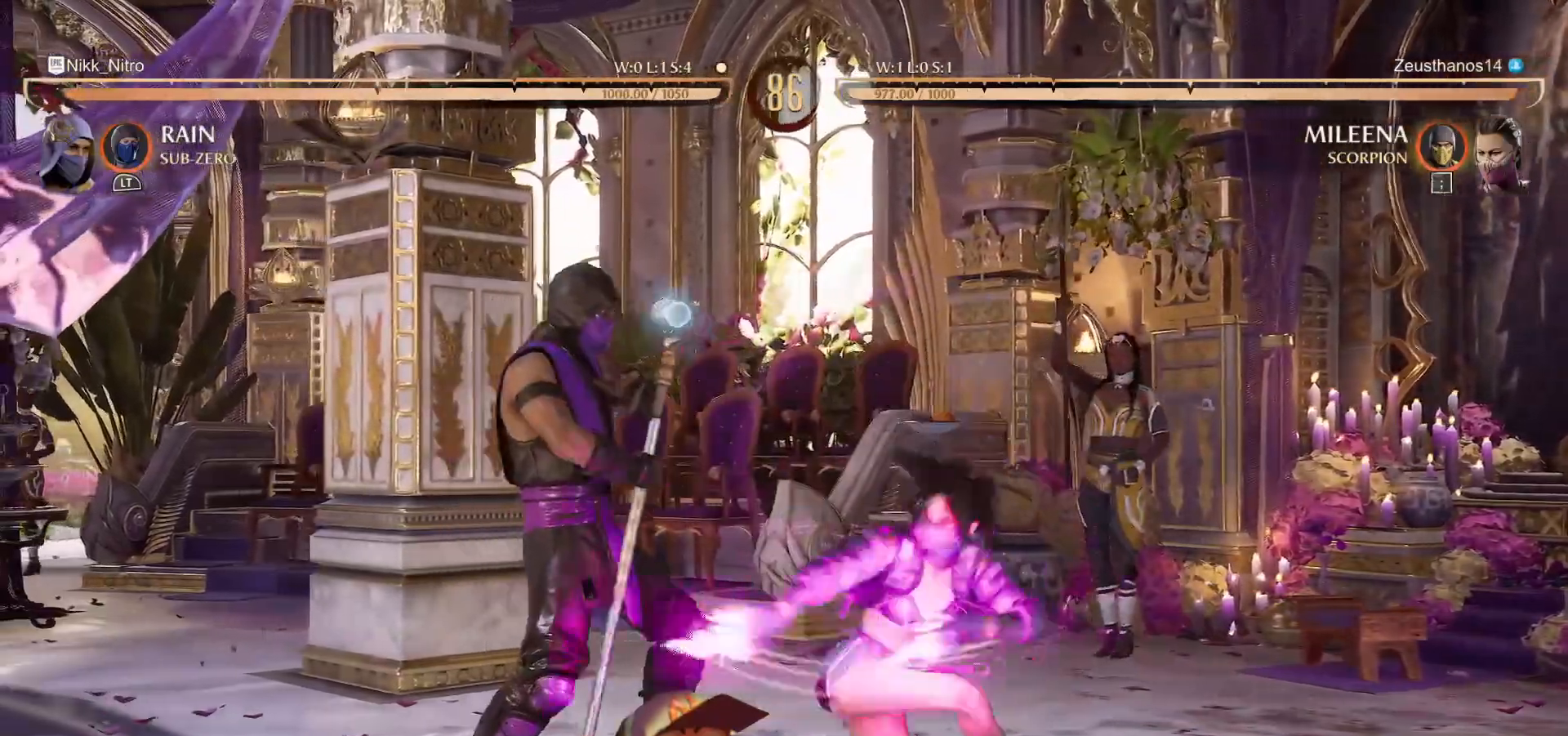
{"buttons": ["DPAD_RIGHT"], "events": [[250, "DPAD_DOWN", "up"], [300, "R1", "up"], [317, "DPAD_RIGHT", "down"], [400, "DPAD_RIGHT", "up"], [483, "DPAD_RIGHT", "down"]]}
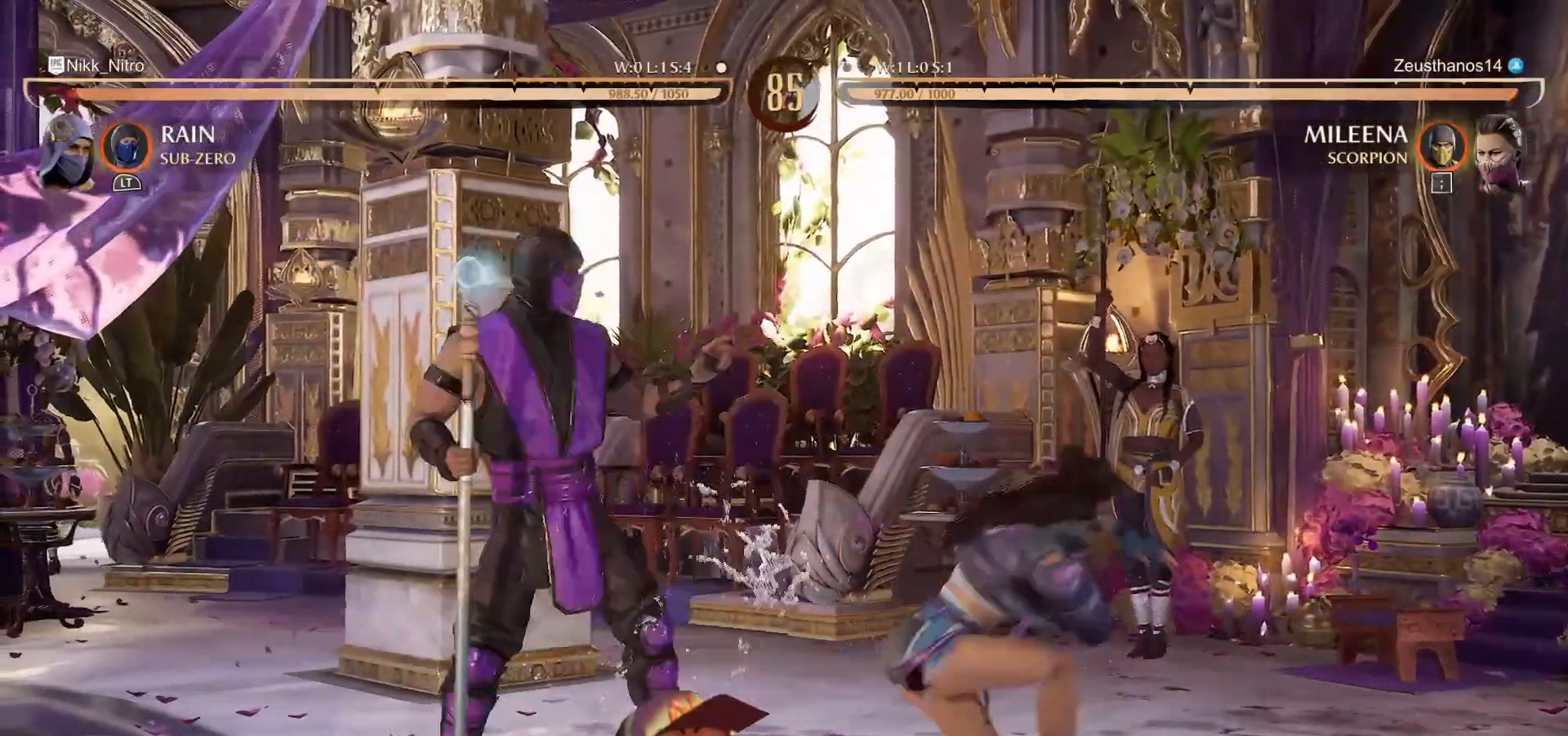
{"buttons": [], "events": [[17, "DPAD_RIGHT", "up"], [17, "SQUARE", "down"], [100, "SQUARE", "up"], [150, "SQUARE", "down"], [217, "SQUARE", "up"]]}
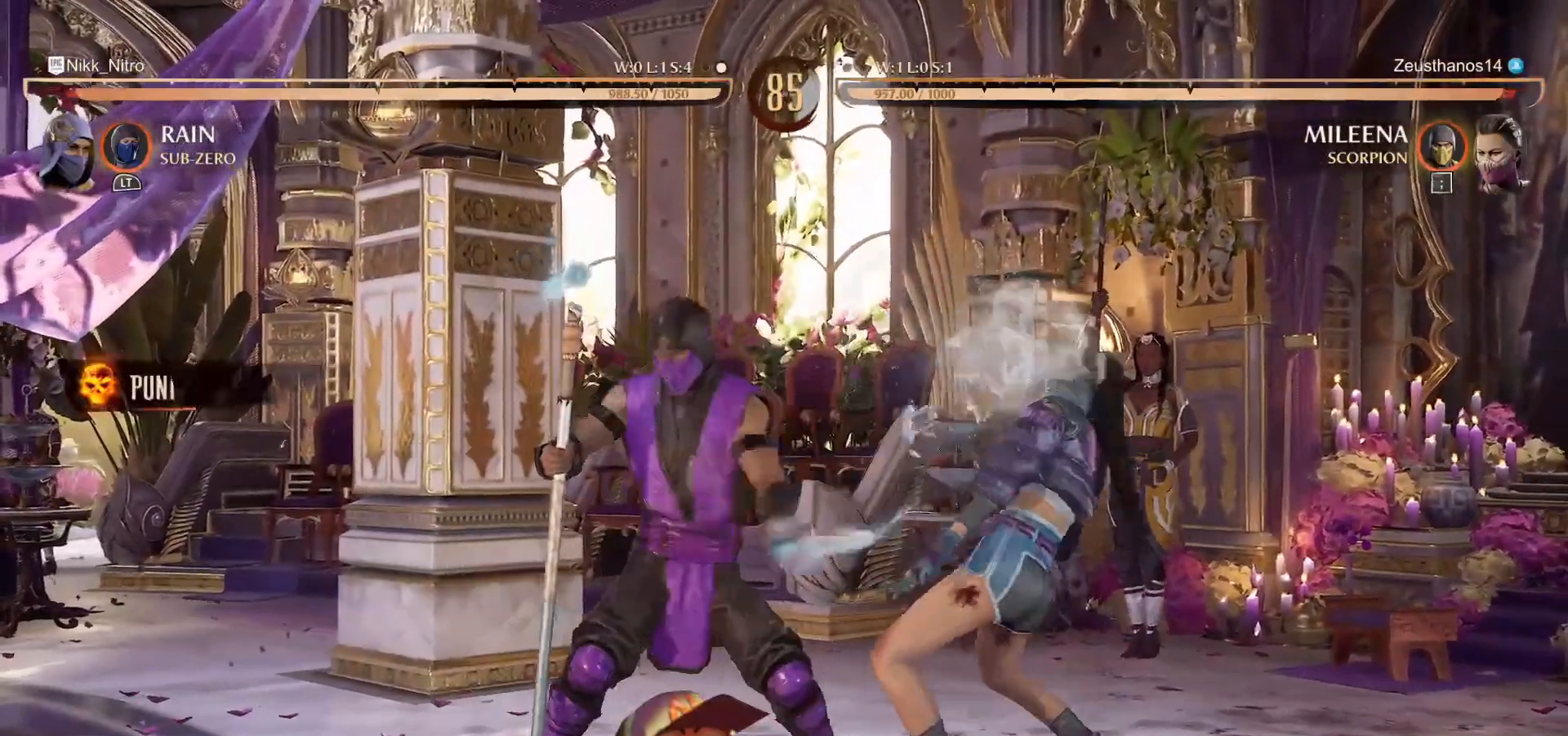
{"buttons": ["CIRCLE"], "events": [[17, "CIRCLE", "down"], [150, "CIRCLE", "up"], [233, "CIRCLE", "down"], [283, "CIRCLE", "up"], [333, "CIRCLE", "down"], [417, "CIRCLE", "up"], [483, "CIRCLE", "down"]]}
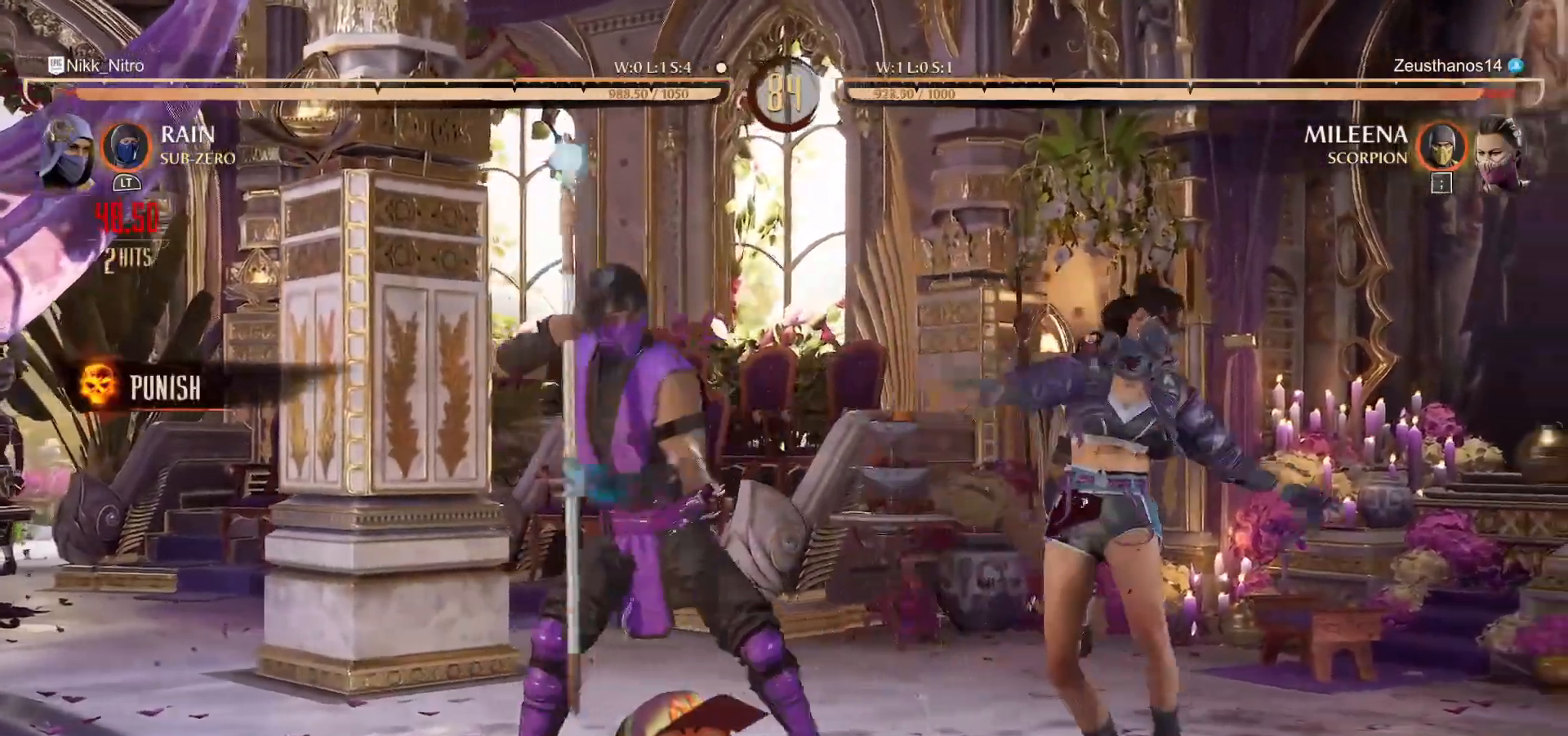
{"buttons": [], "events": [[33, "CIRCLE", "up"], [133, "R1", "down"], [317, "R1", "up"], [383, "DPAD_RIGHT", "down"], [467, "DPAD_RIGHT", "up"]]}
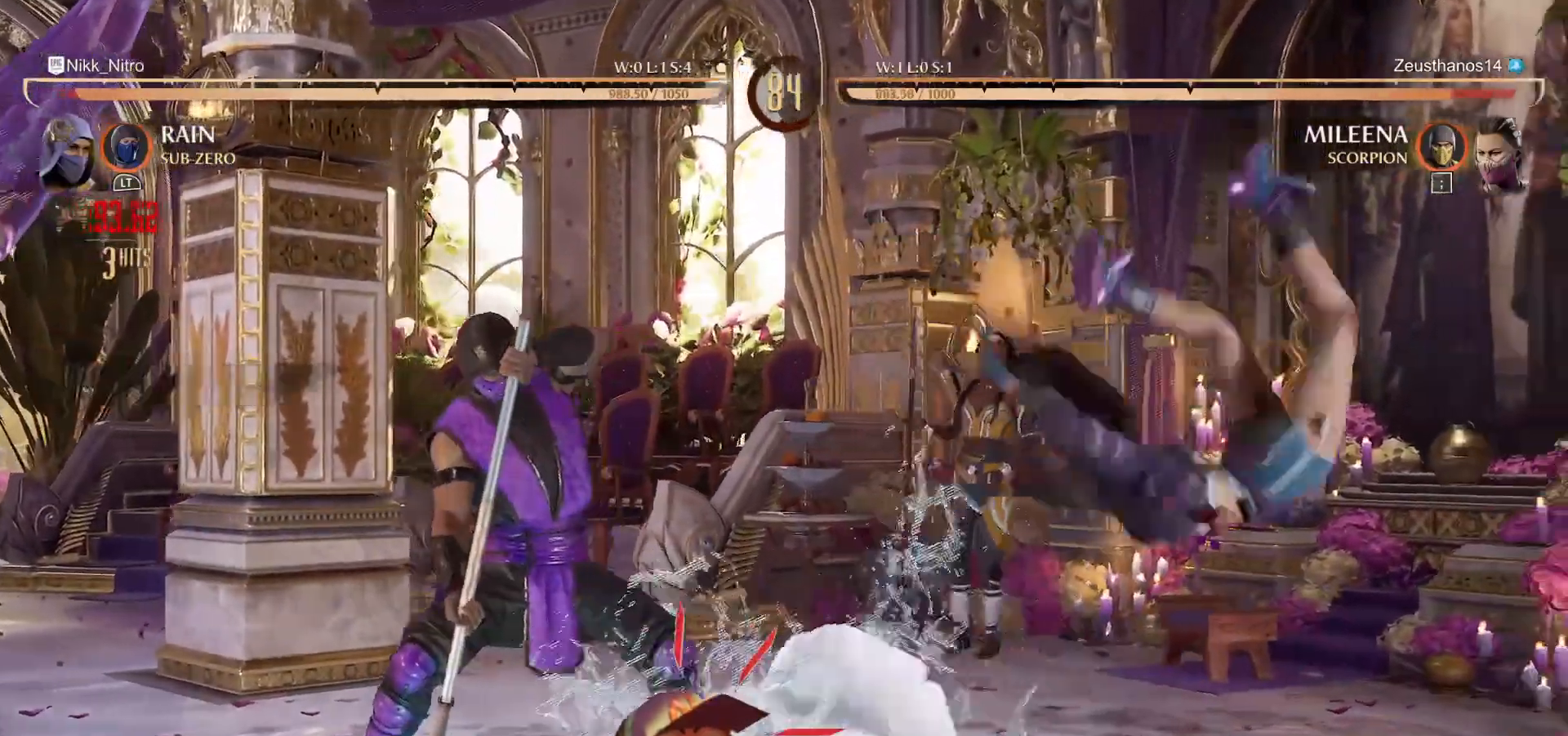
{"buttons": ["R1"], "events": [[33, "DPAD_RIGHT", "down"], [117, "DPAD_RIGHT", "up"], [167, "DPAD_RIGHT", "down"], [250, "DPAD_RIGHT", "up"], [300, "DPAD_RIGHT", "down"], [383, "DPAD_RIGHT", "up"], [483, "R1", "down"]]}
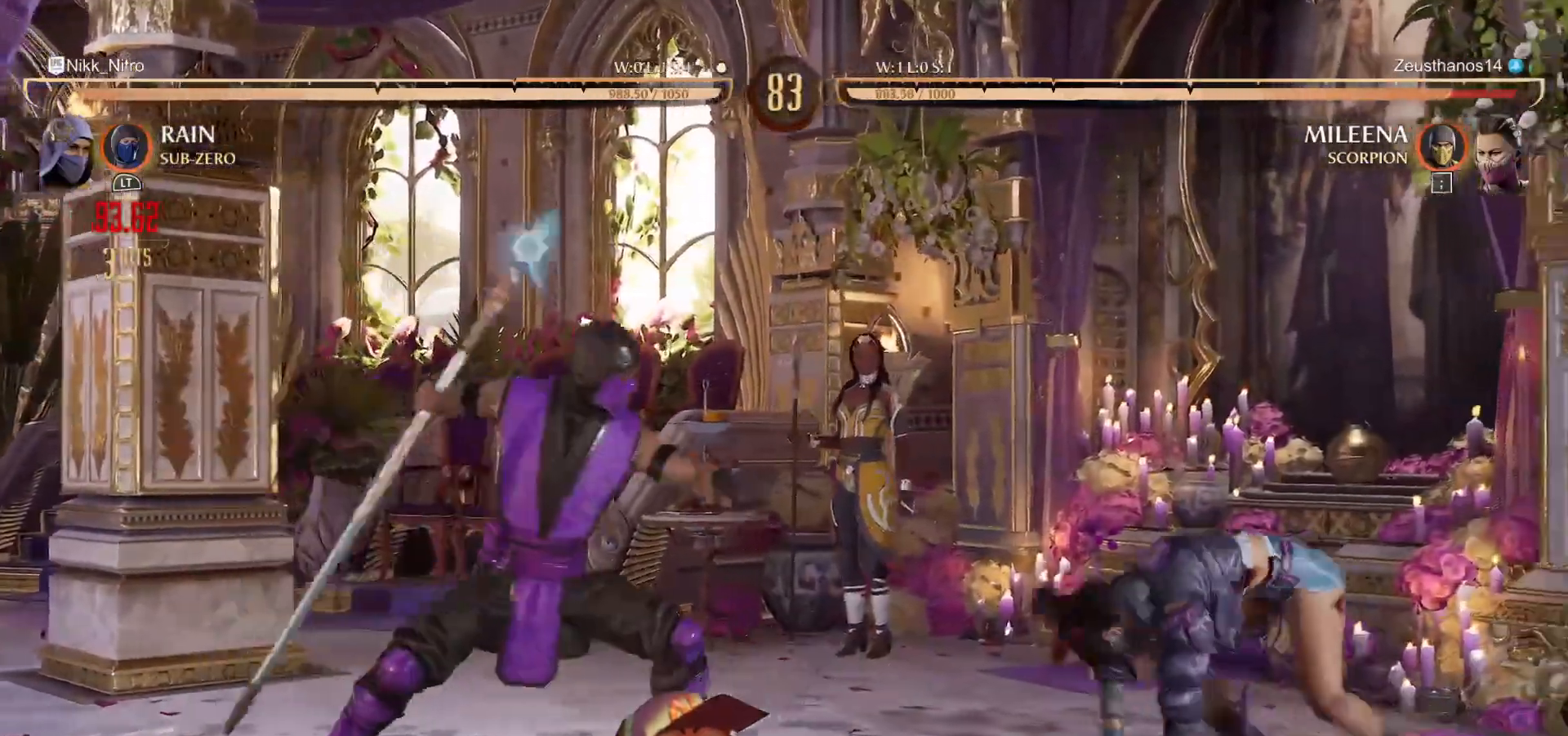
{"buttons": ["DPAD_LEFT"], "events": [[33, "DPAD_DOWN", "down"], [317, "DPAD_DOWN", "up"], [417, "R1", "up"], [433, "DPAD_LEFT", "down"]]}
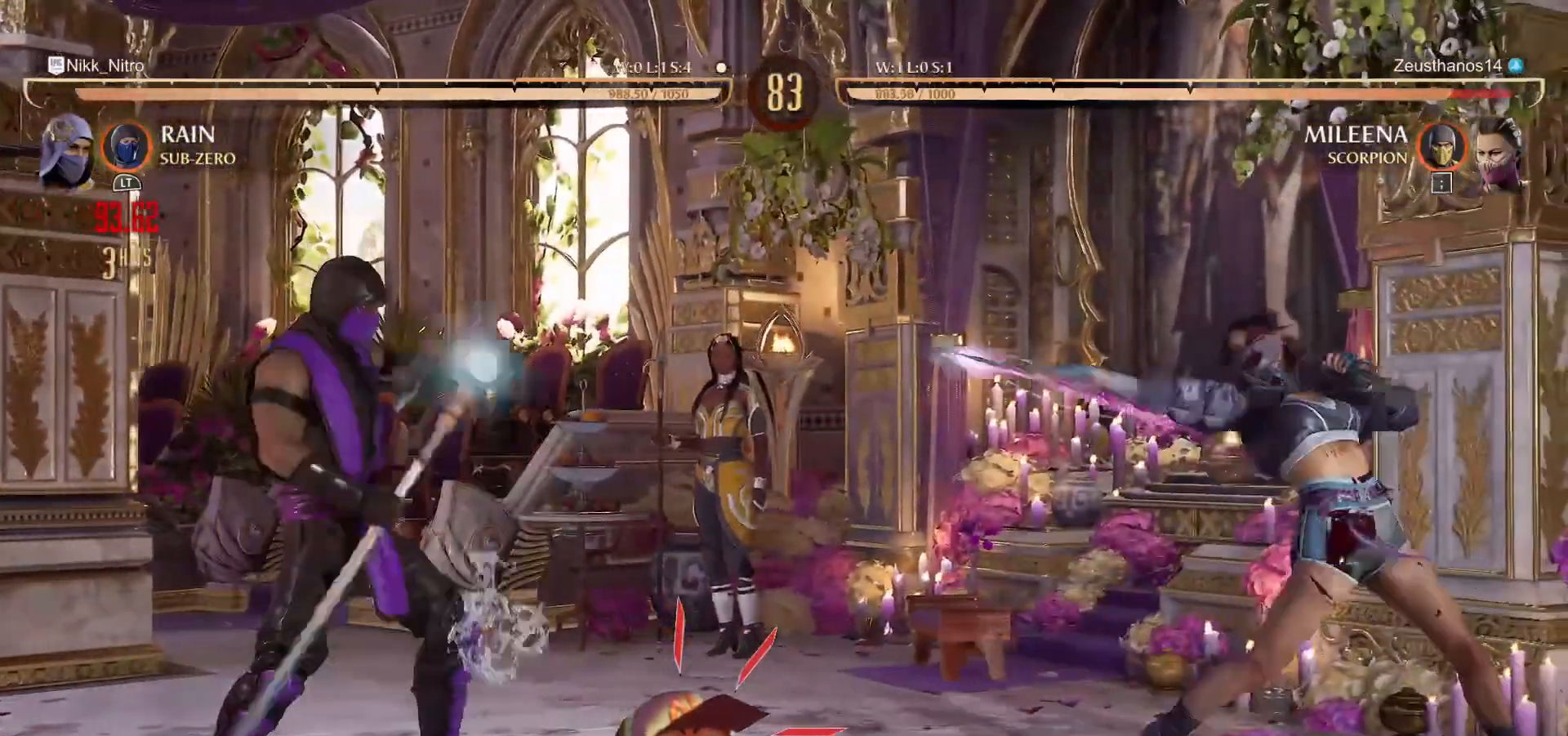
{"buttons": [], "events": [[433, "DPAD_LEFT", "up"]]}
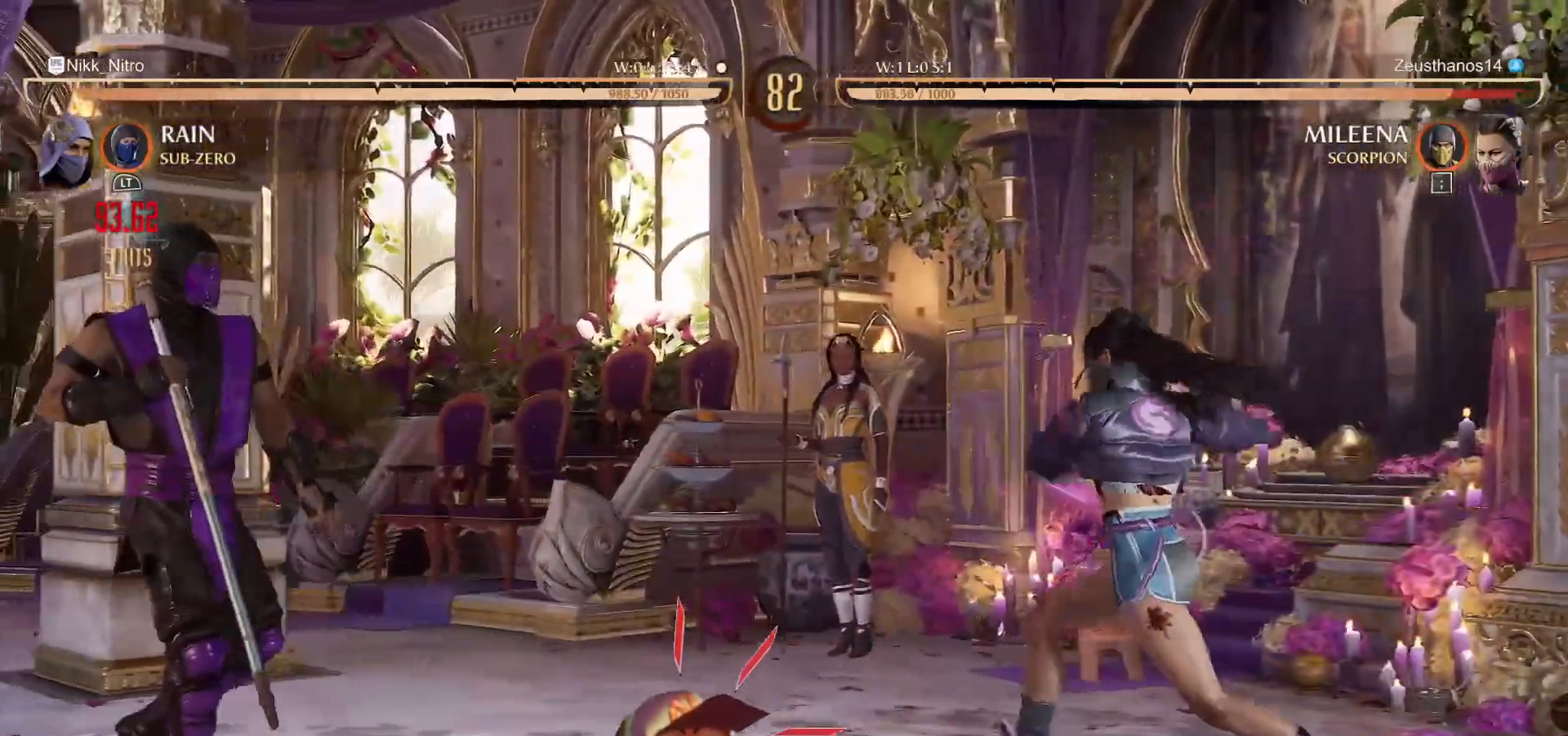
{"buttons": ["TRIANGLE", "DPAD_RIGHT"], "events": [[33, "DPAD_RIGHT", "down"], [183, "CROSS", "down"], [283, "CROSS", "up"], [333, "TRIANGLE", "down"], [400, "TRIANGLE", "up"], [467, "TRIANGLE", "down"]]}
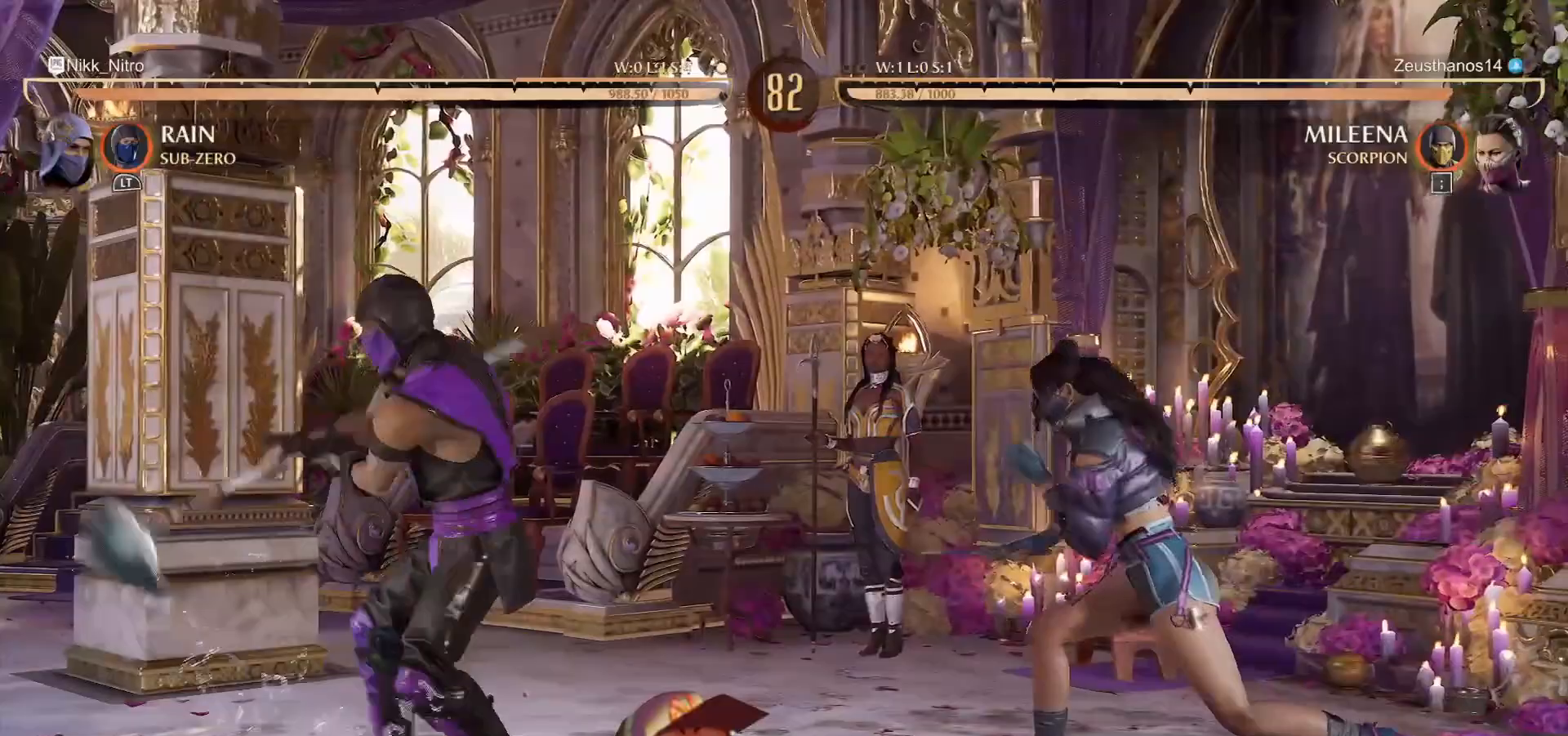
{"buttons": ["DPAD_RIGHT"], "events": [[50, "TRIANGLE", "up"], [117, "TRIANGLE", "down"], [133, "TRIANGLE", "up"], [150, "TRIANGLE", "down"], [167, "TRIANGLE", "up"], [250, "TRIANGLE", "down"], [317, "TRIANGLE", "up"], [367, "TRIANGLE", "down"], [417, "TRIANGLE", "up"], [433, "TRIANGLE", "down"], [467, "TRIANGLE", "up"]]}
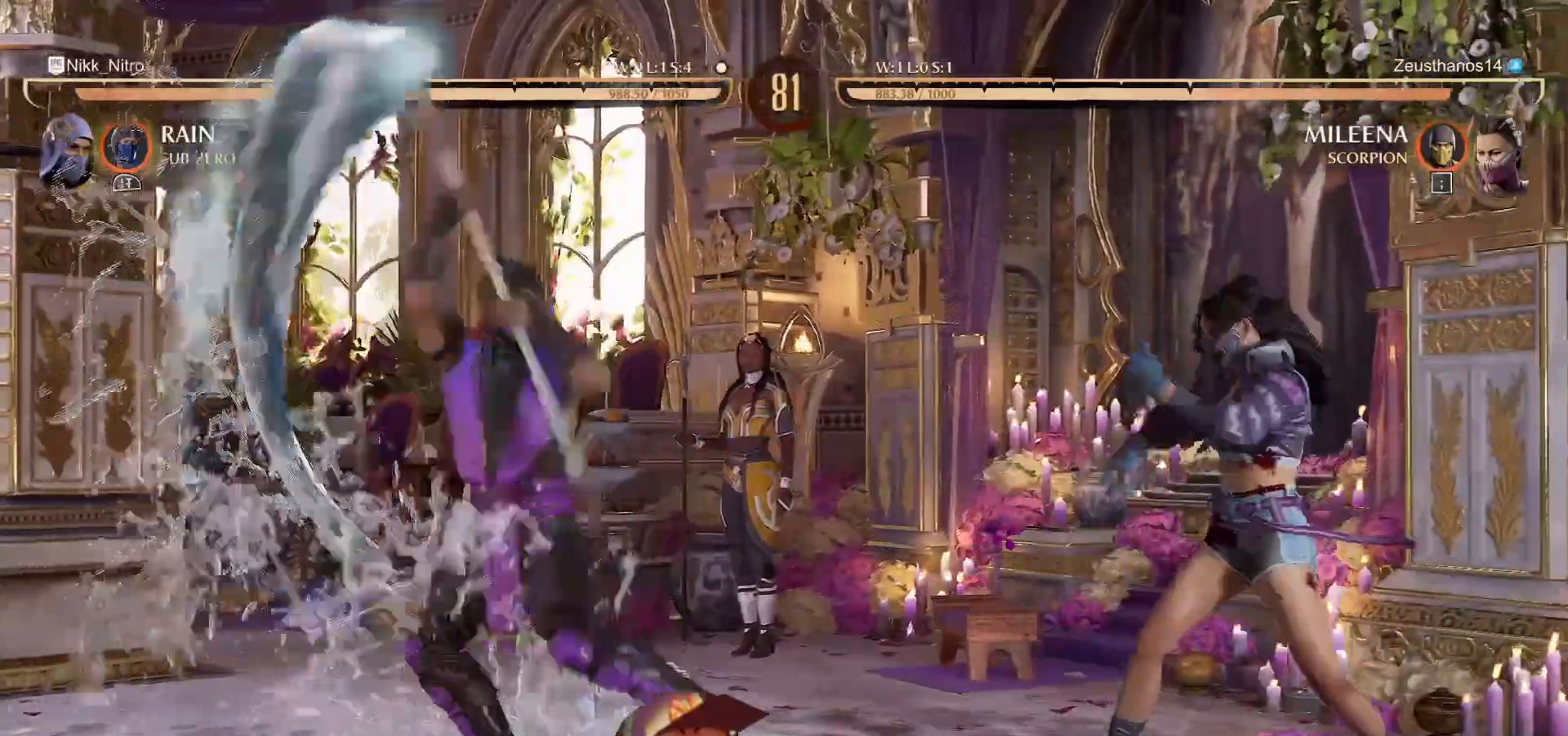
{"buttons": ["R1", "DPAD_DOWN"], "events": [[183, "R1", "down"], [217, "DPAD_RIGHT", "up"], [433, "DPAD_DOWN", "down"]]}
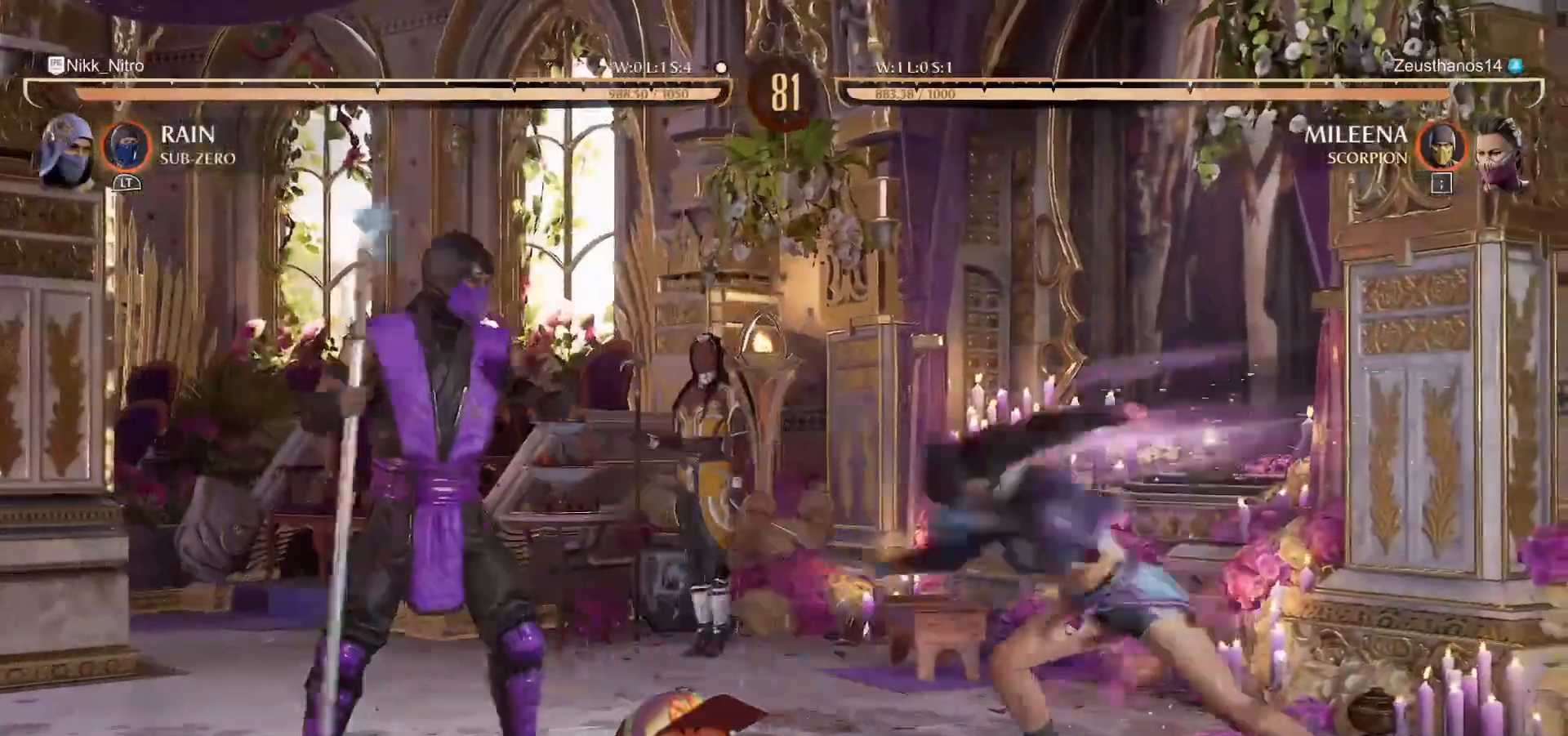
{"buttons": ["R1"], "events": [[133, "DPAD_DOWN", "up"]]}
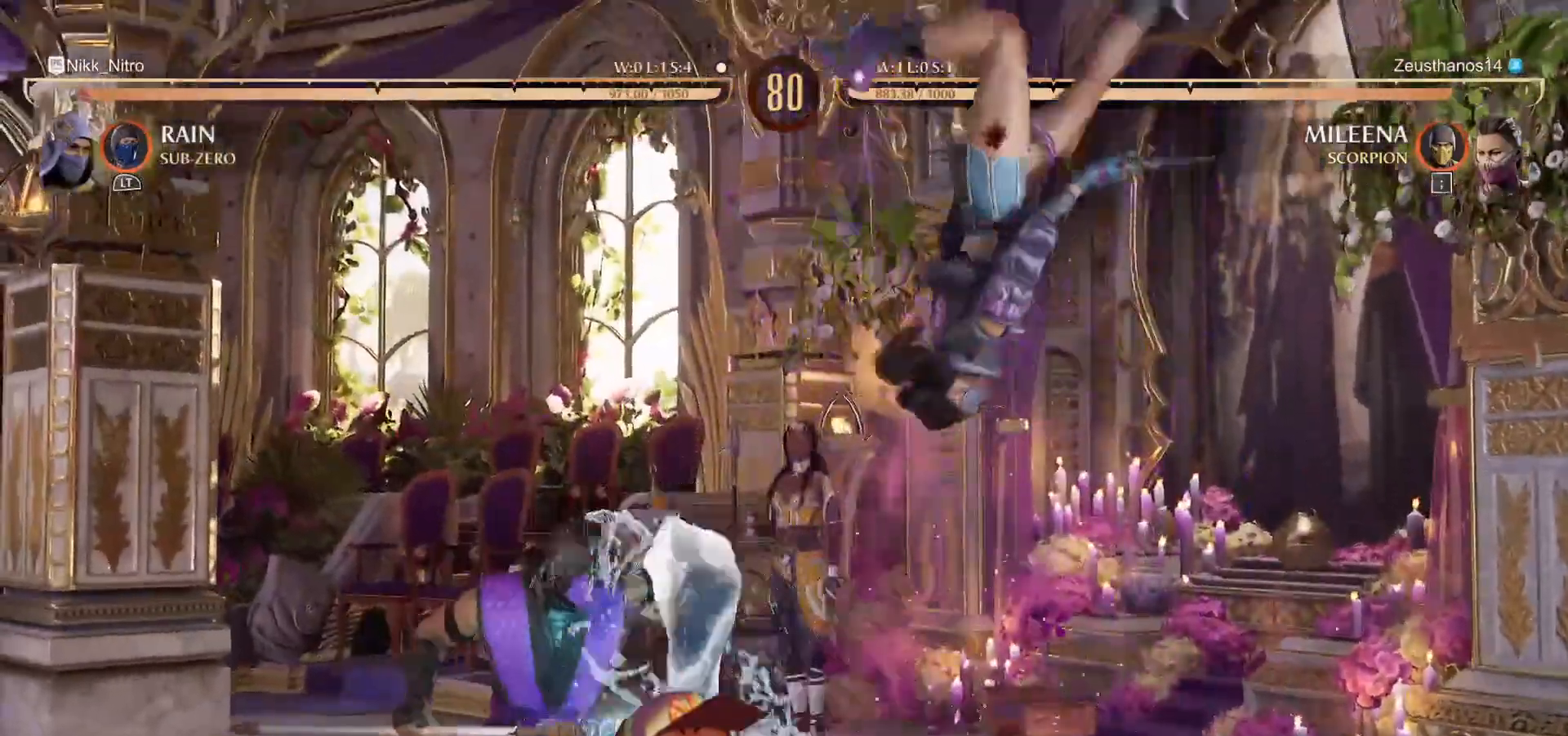
{"buttons": [], "events": [[17, "R1", "up"], [33, "DPAD_RIGHT", "down"], [100, "DPAD_RIGHT", "up"], [167, "DPAD_RIGHT", "down"], [250, "DPAD_RIGHT", "up"], [283, "SQUARE", "down"], [383, "SQUARE", "up"], [417, "SQUARE", "down"], [483, "SQUARE", "up"]]}
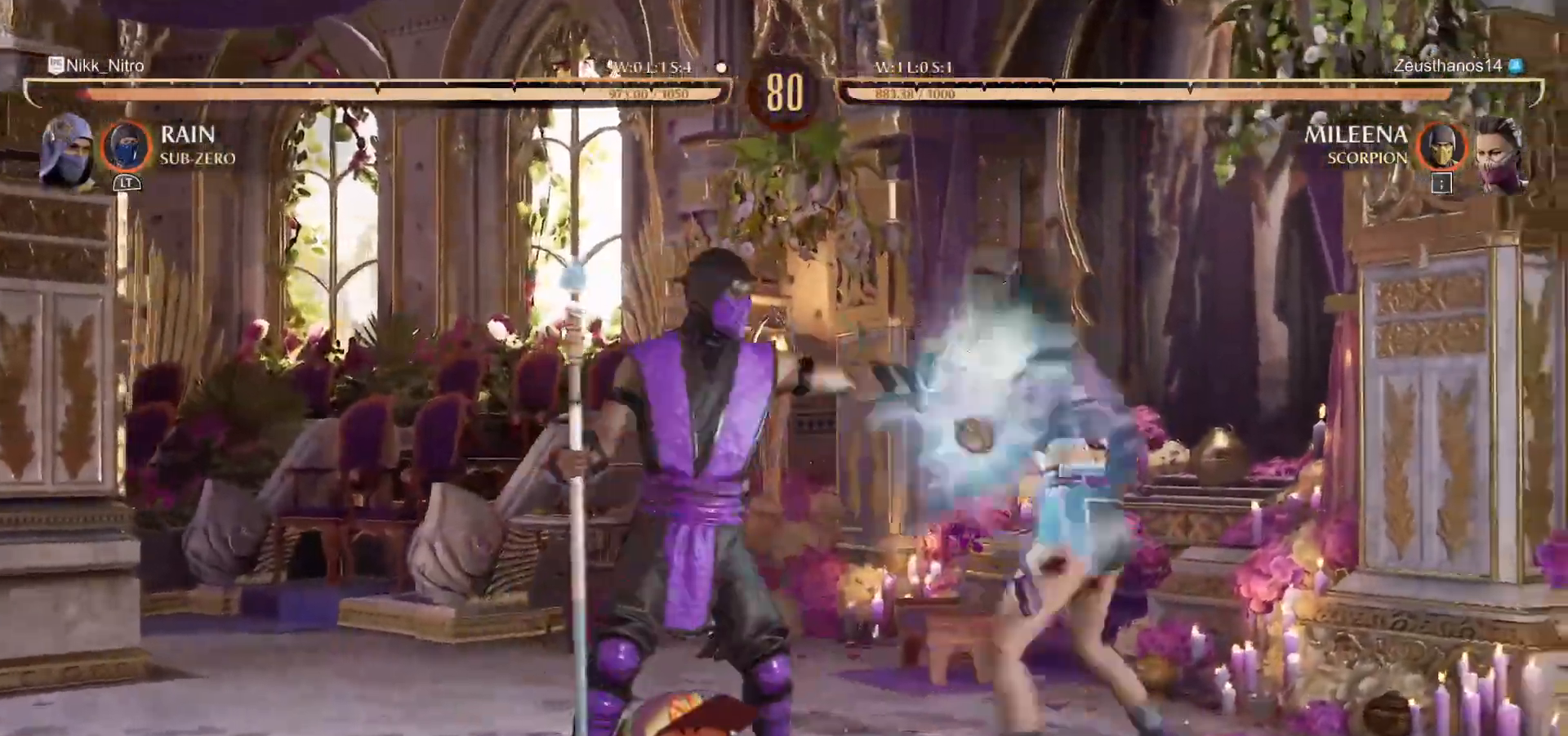
{"buttons": []}
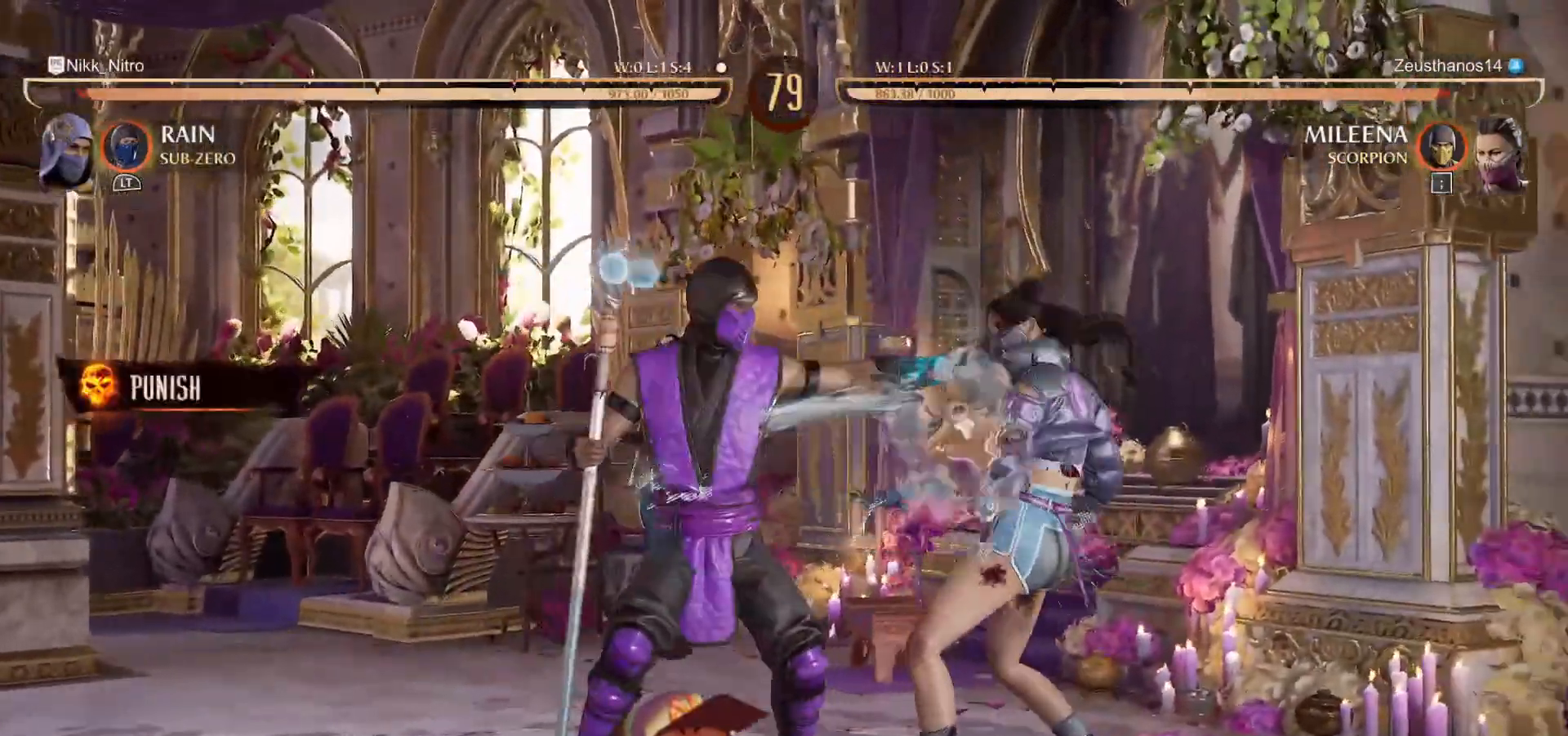
{"buttons": ["DPAD_UP", "DPAD_RIGHT"], "events": [[50, "DPAD_RIGHT", "down"], [50, "DPAD_UP", "down"]]}
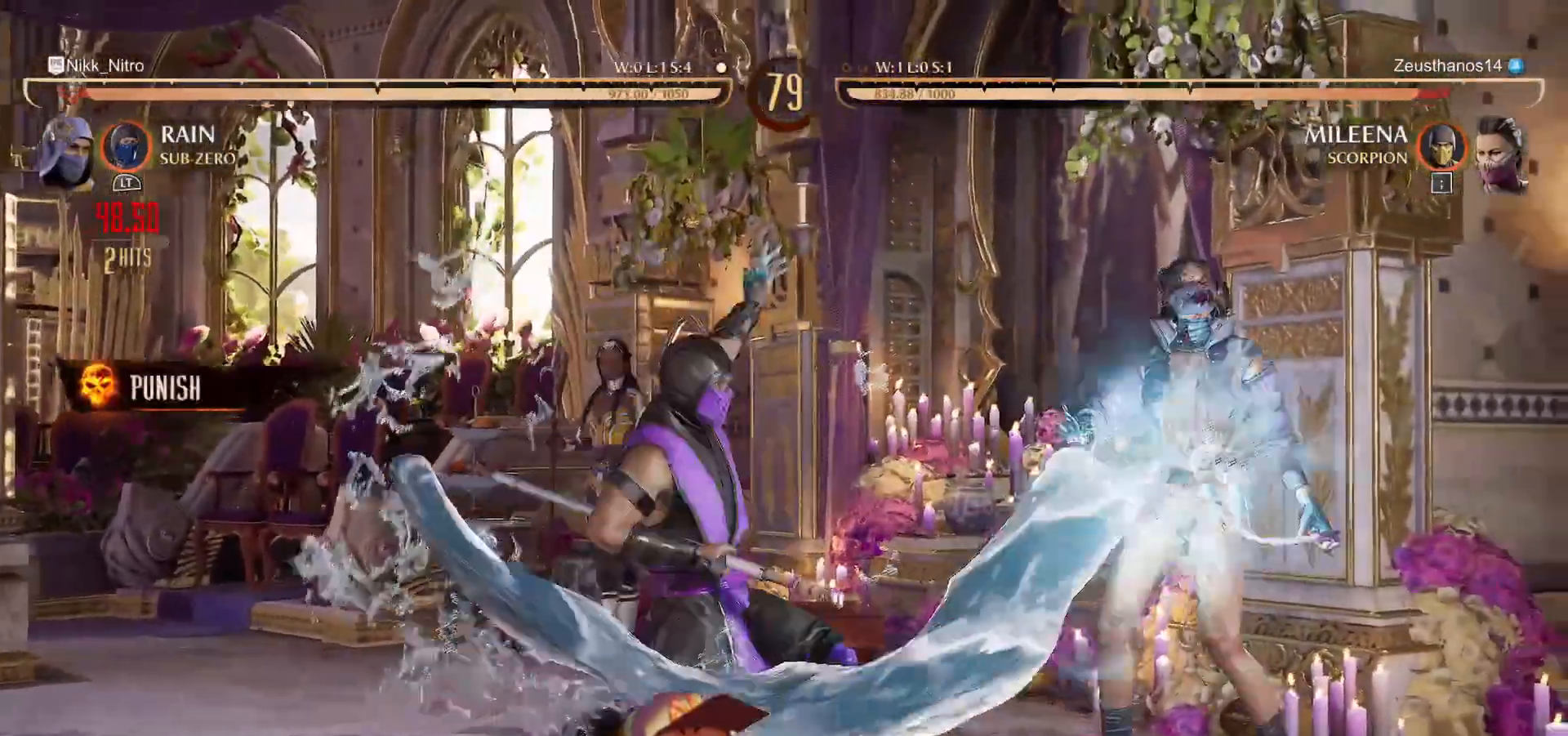
{"buttons": [], "events": [[367, "DPAD_RIGHT", "up"], [367, "DPAD_UP", "up"], [417, "TRIANGLE", "down"], [433, "TRIANGLE", "up"]]}